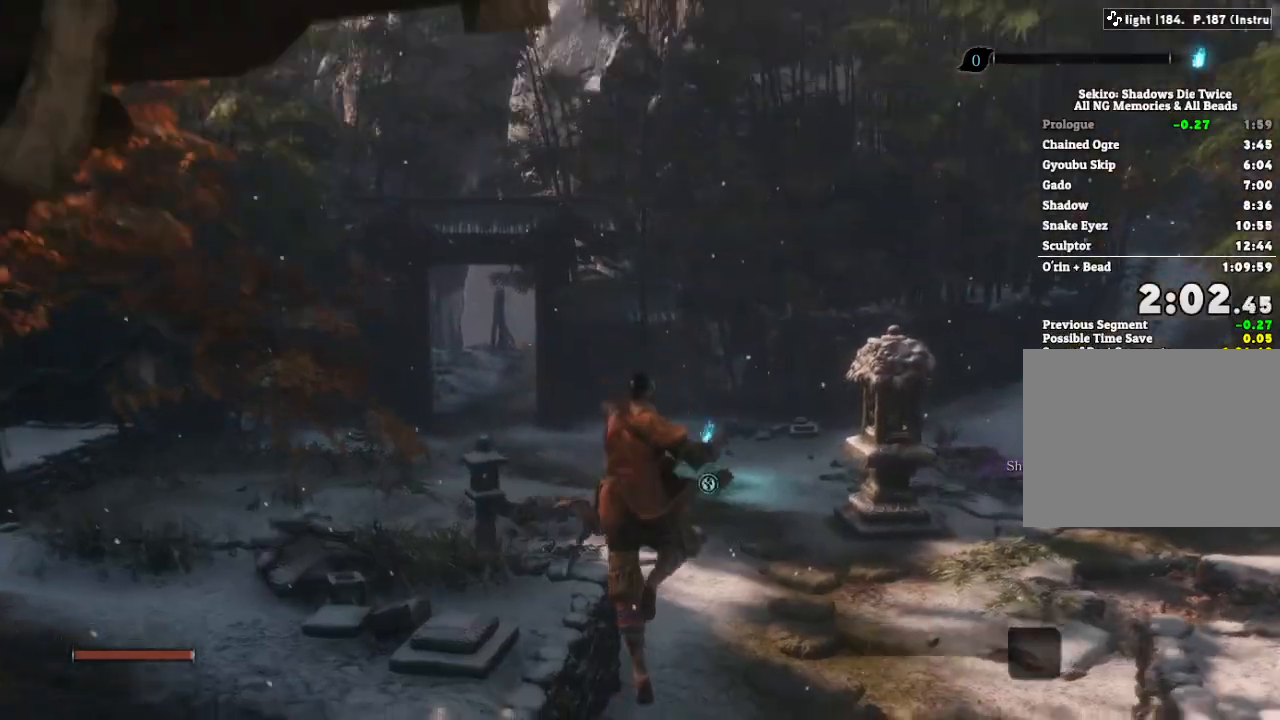
Gameplay with keyboard and mouse; each line is a JSON object with the keys and mouse buttons held at the frame after it. "events" lists presses ("down") and releases ("up") of "a", "d", "down", "e", "escape", "f", "left", "q", "r", "right", "s", "shift", "space", "tab", "up", "w", "x", "z", "mouse_left", "mouse_wheel", "mouse_right" and "mouse_mb4" between this image and that frame as [ms after this image, input, new state], when the widget could be followed in between. "mouse_left", "mouse_wheel", "mouse_right", "mouse_mb4" = the "left", "wheel", "right", "mb4" buttons of the "mouse" list. No other keys are recorded. "wheel" means that the mouse wheel is clicked or scrolled. Mouse movement is not recorded.
{"keys": ["e", "w"], "mouse": [], "events": [[183, "space", "down"], [250, "e", "down"], [283, "space", "up"]]}
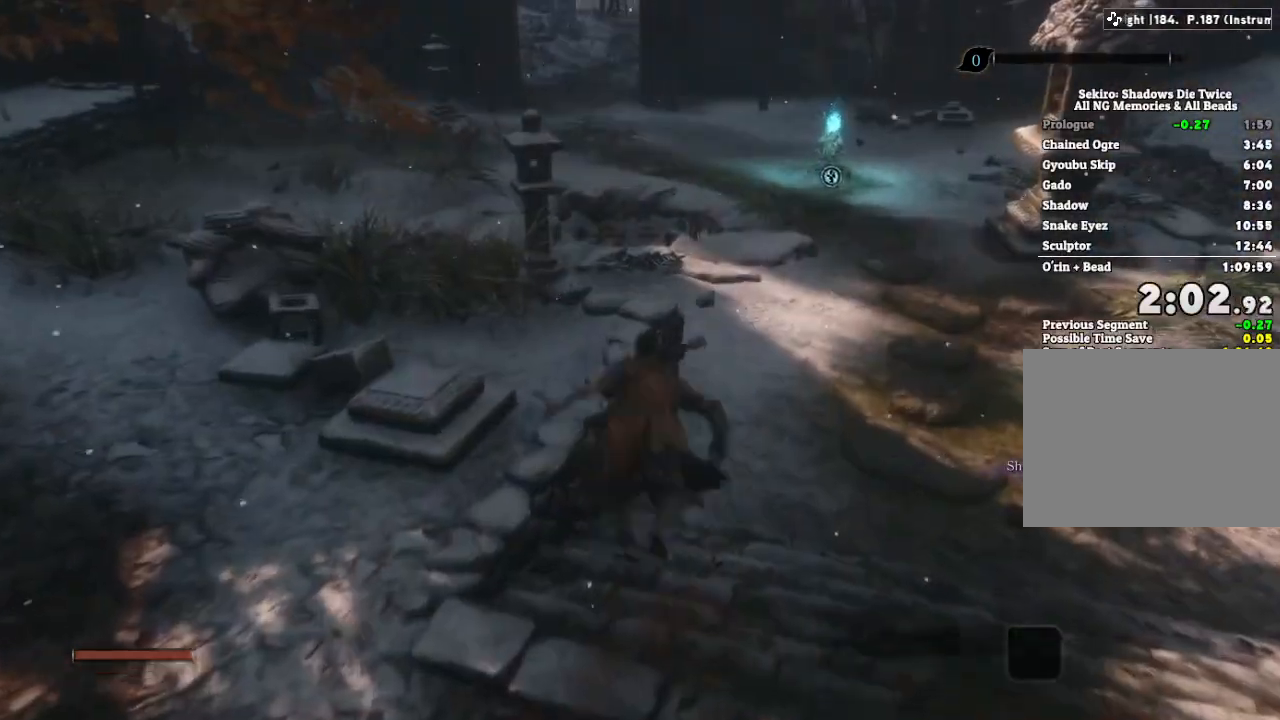
{"keys": ["shift", "w"], "mouse": [], "events": [[33, "e", "up"], [217, "shift", "down"]]}
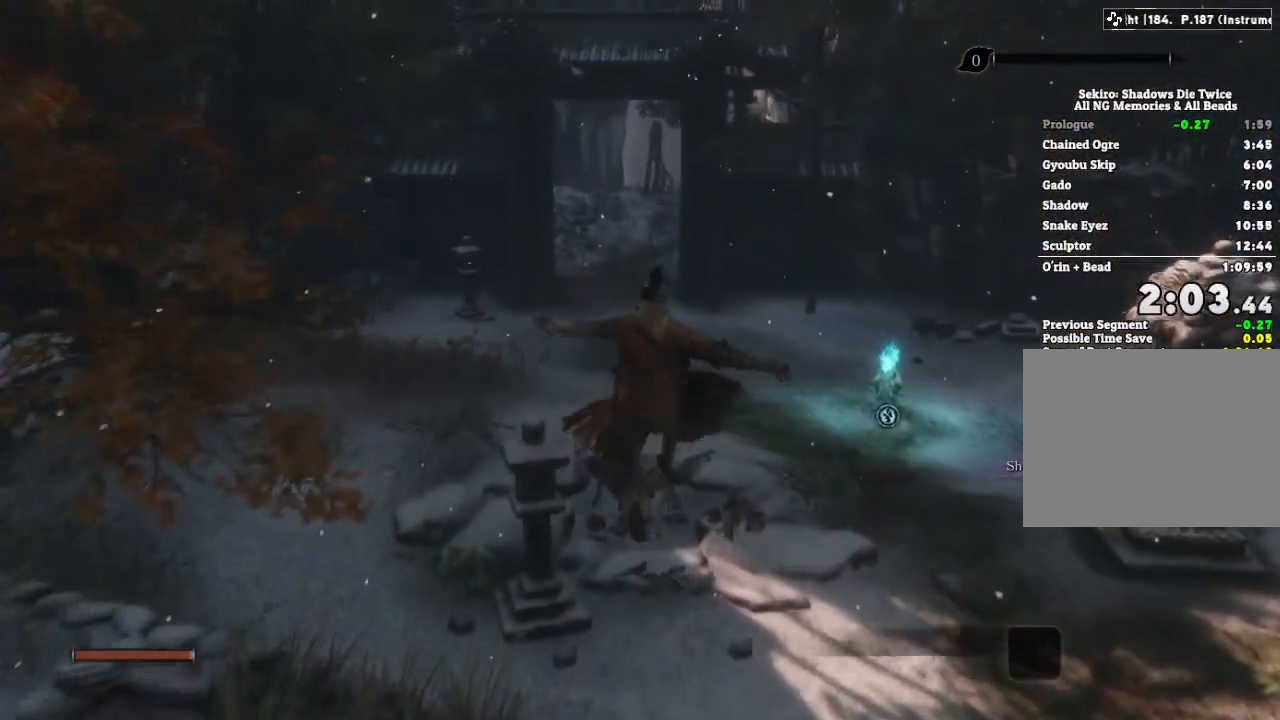
{"keys": ["shift", "w"], "mouse": [], "events": []}
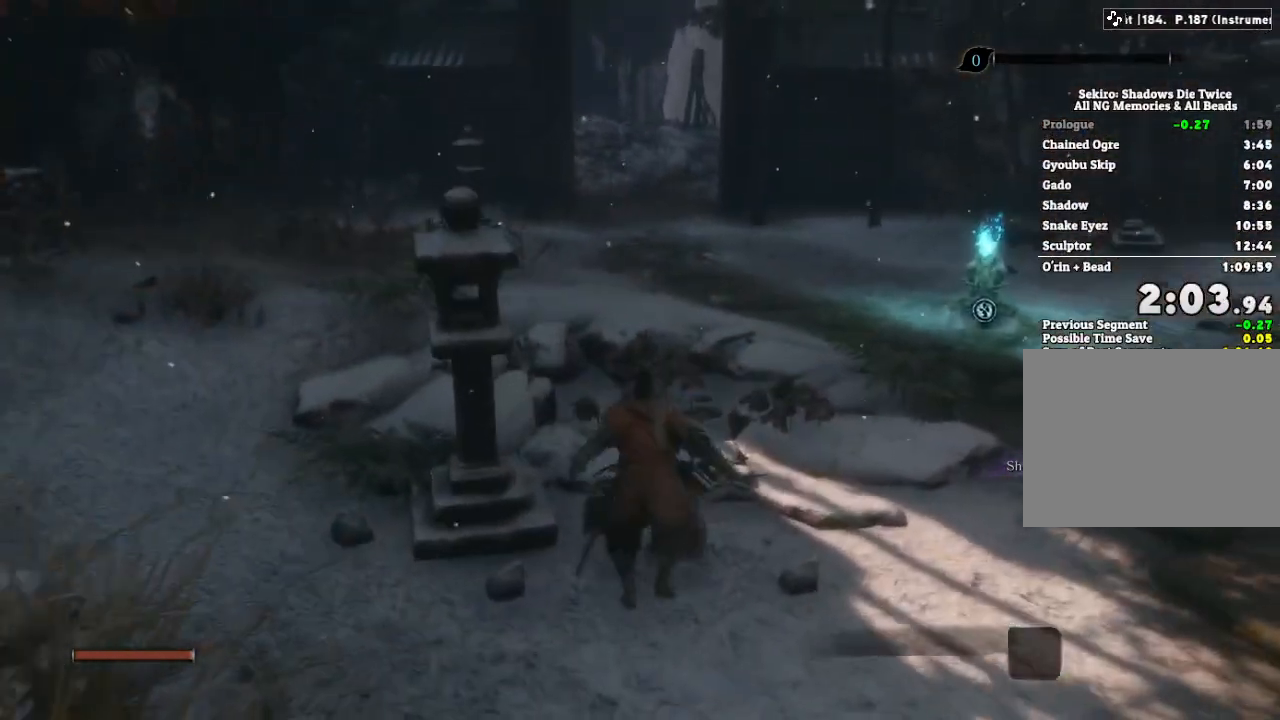
{"keys": ["shift", "w"], "mouse": [], "events": []}
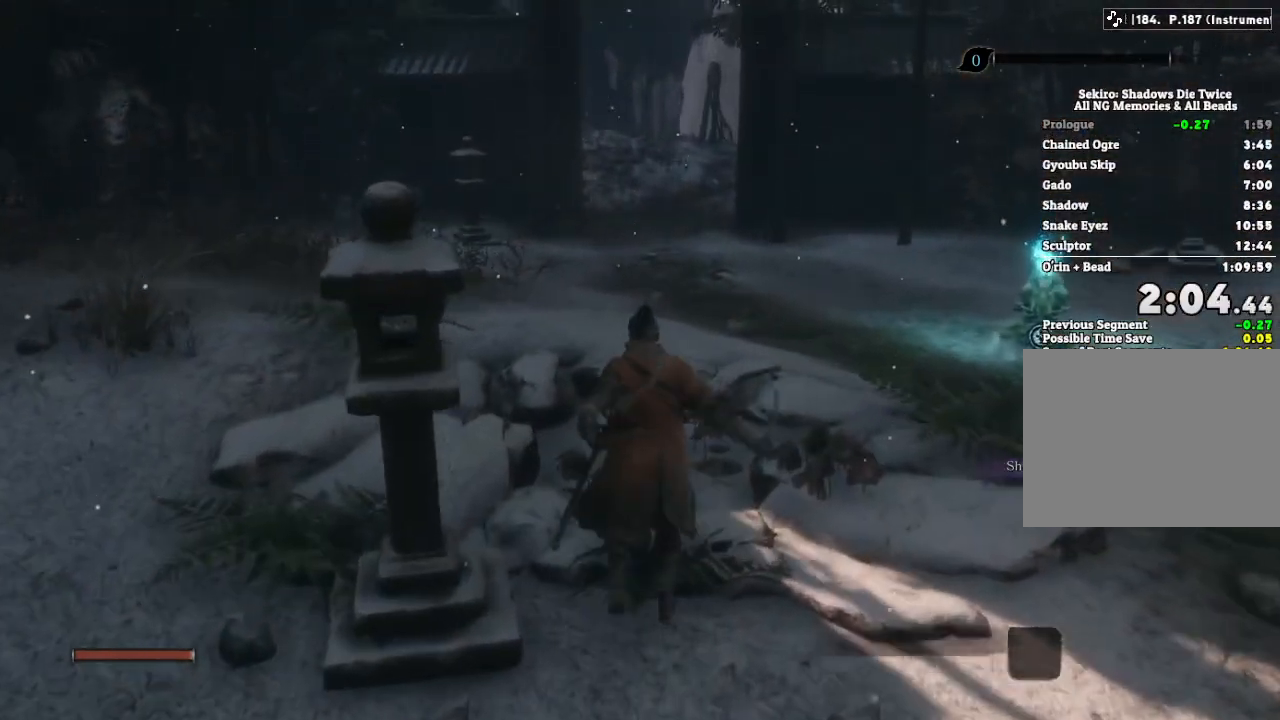
{"keys": ["shift", "w"], "mouse": [], "events": []}
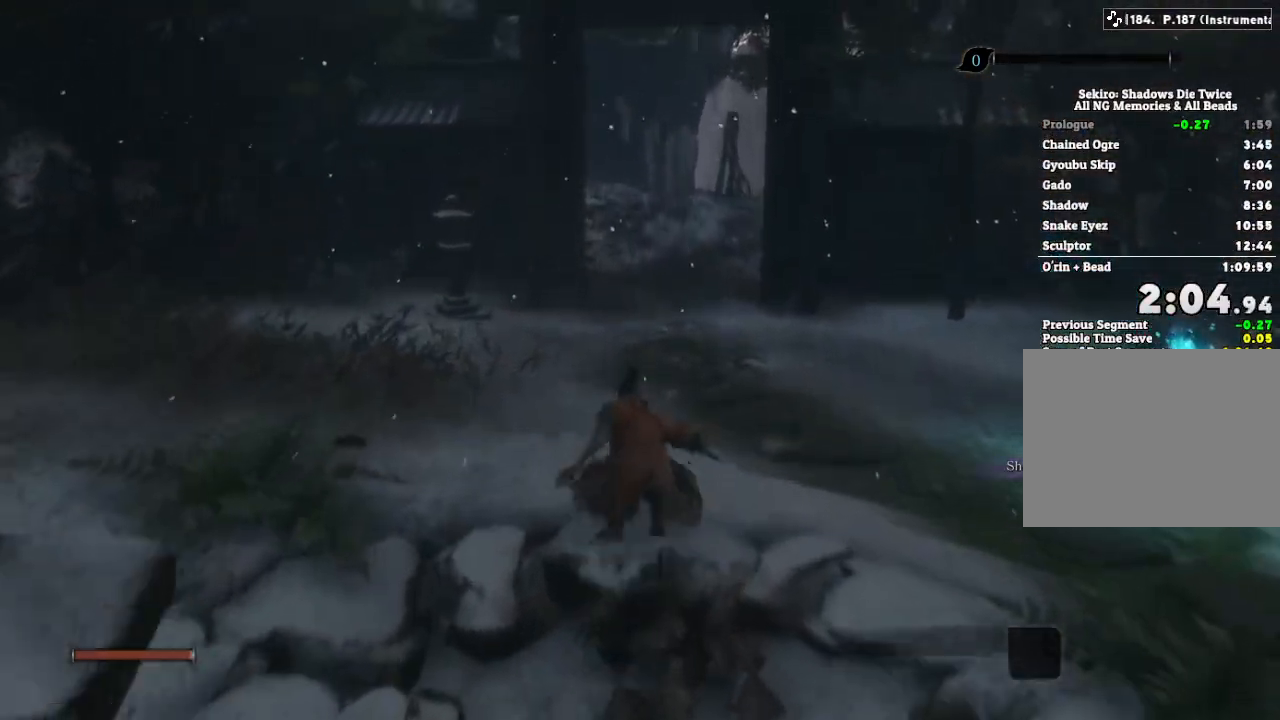
{"keys": ["shift", "w"], "mouse": [], "events": []}
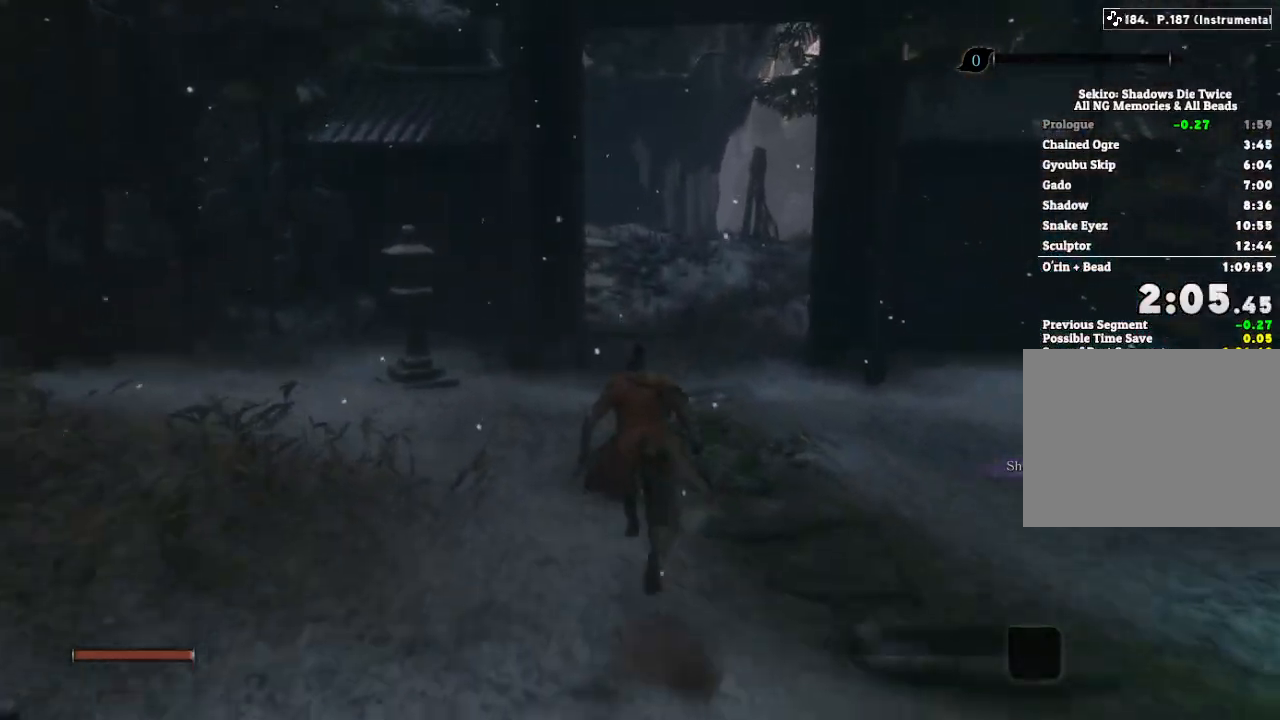
{"keys": ["shift", "w"], "mouse": [], "events": []}
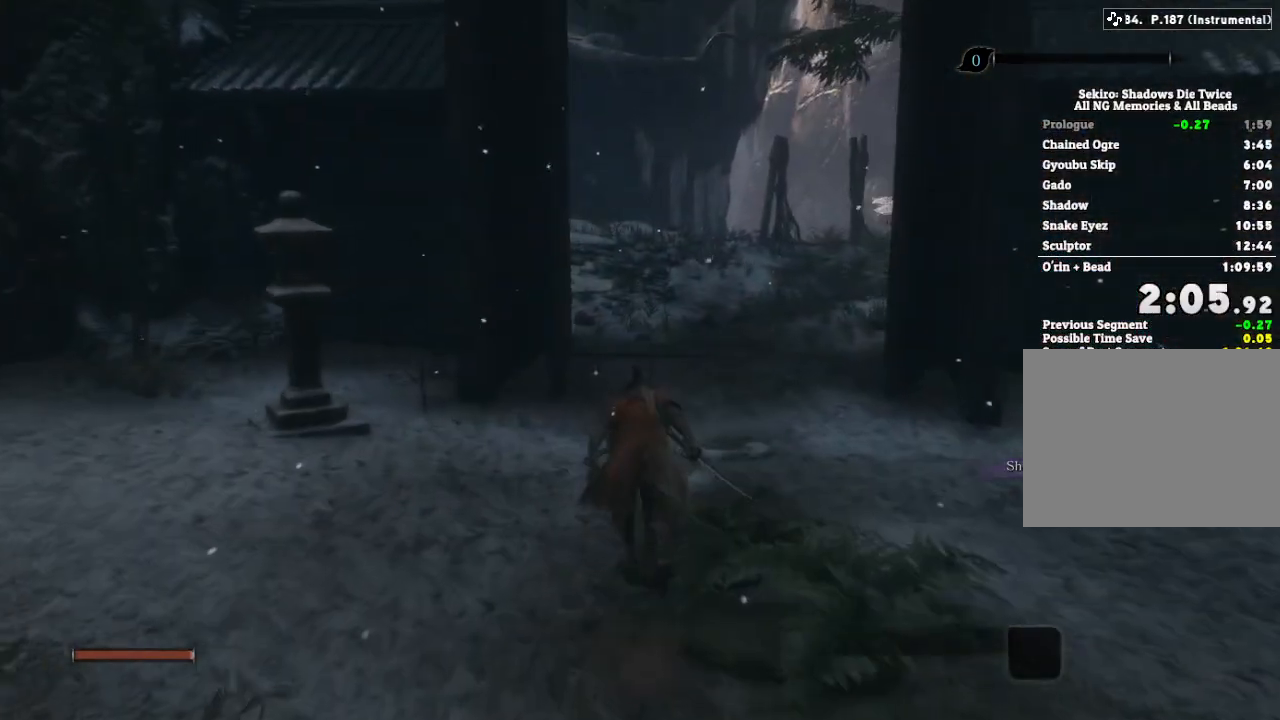
{"keys": ["shift", "w"], "mouse": [], "events": []}
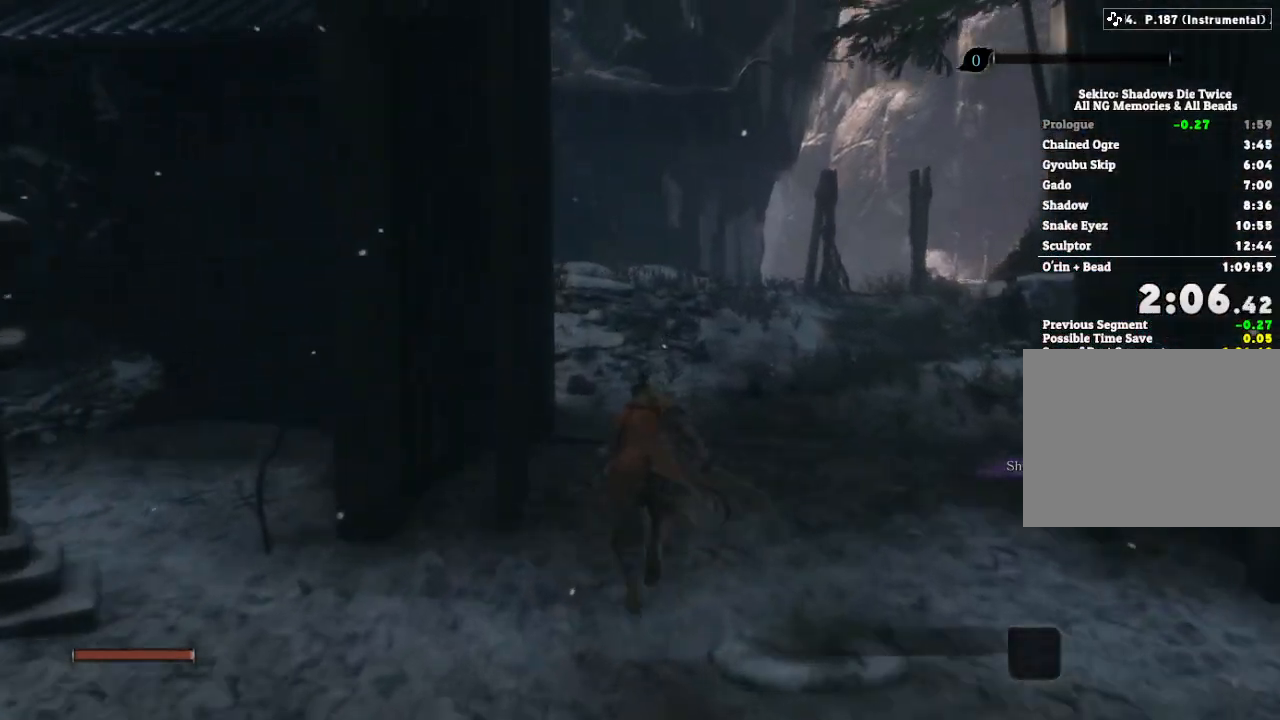
{"keys": ["shift", "w"], "mouse": [], "events": []}
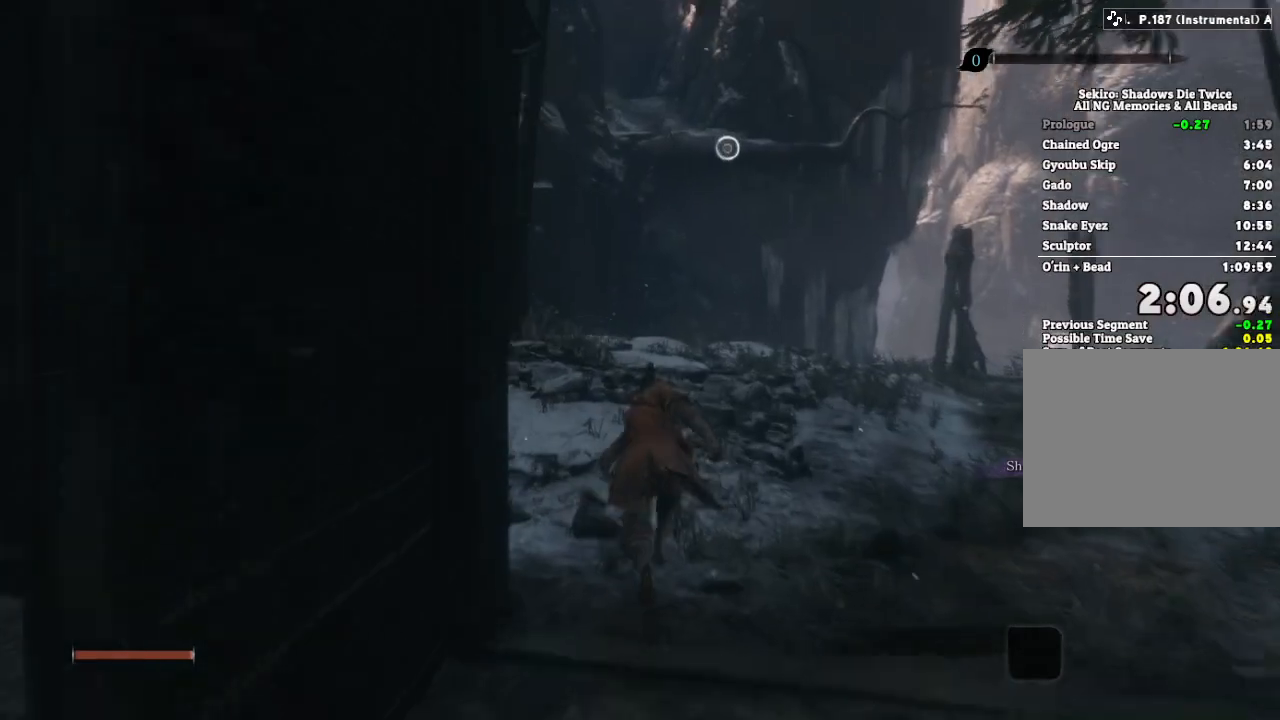
{"keys": ["shift", "w"], "mouse": [], "events": []}
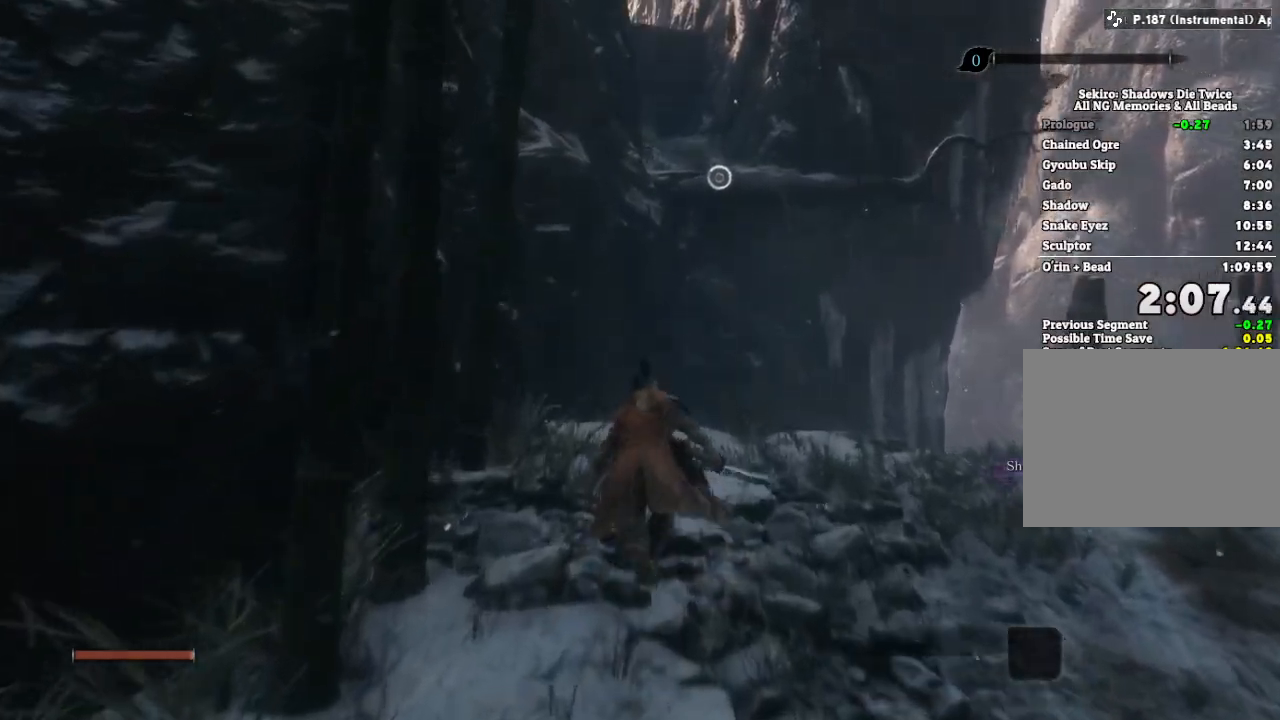
{"keys": ["shift", "w"], "mouse": [], "events": [[333, "space", "down"], [400, "space", "up"]]}
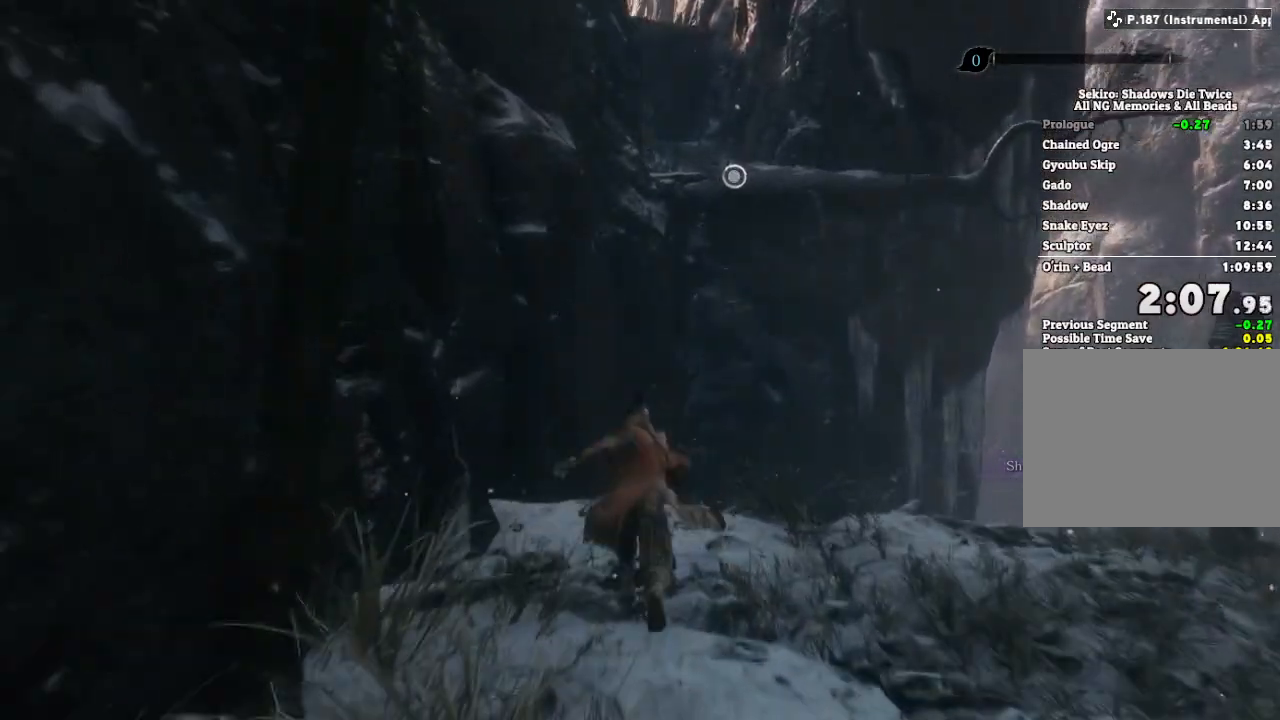
{"keys": ["shift", "w"], "mouse": [], "events": [[383, "f", "down"], [467, "f", "up"]]}
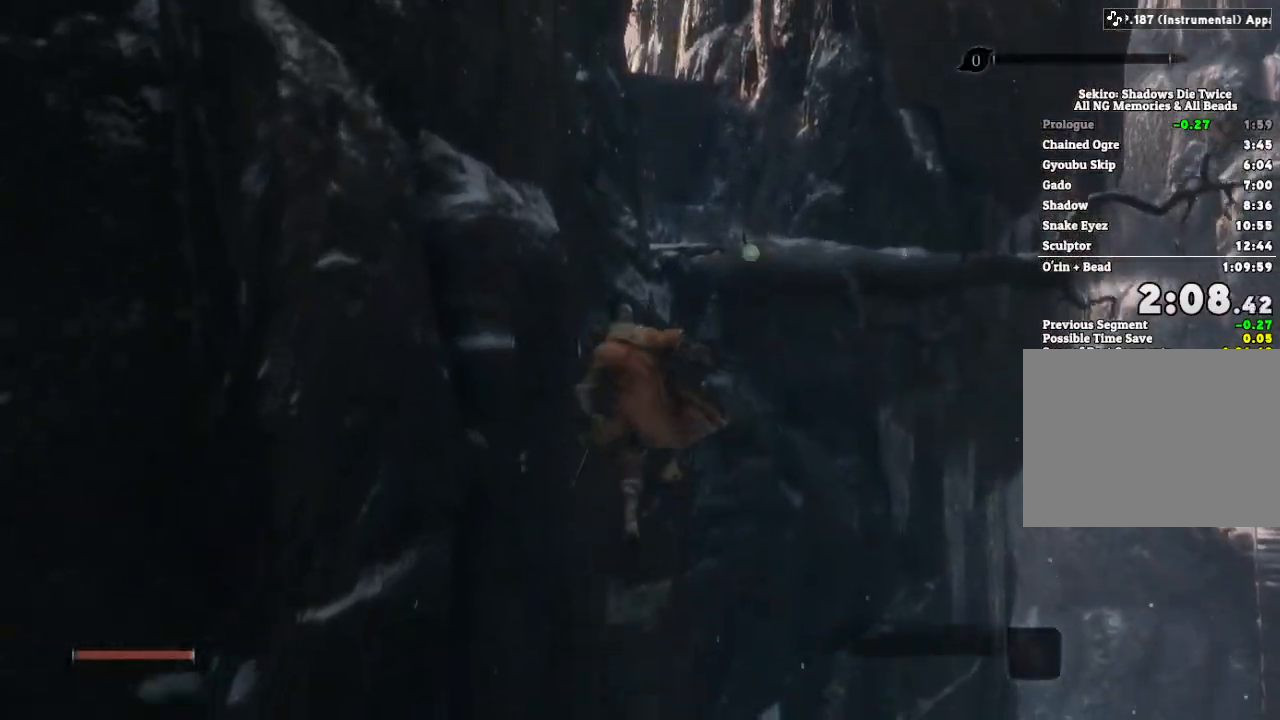
{"keys": ["w"], "mouse": [], "events": [[133, "w", "up"], [150, "shift", "up"], [433, "w", "down"]]}
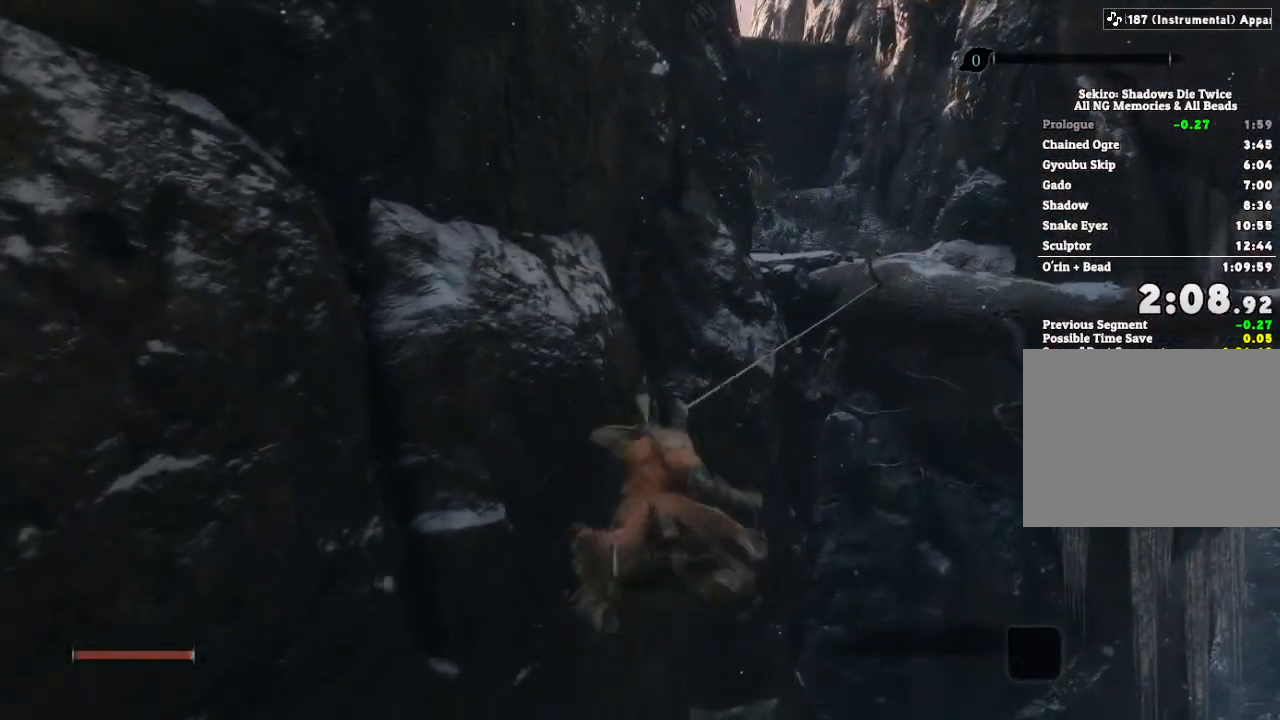
{"keys": ["shift", "w"], "mouse": [], "events": [[50, "shift", "down"]]}
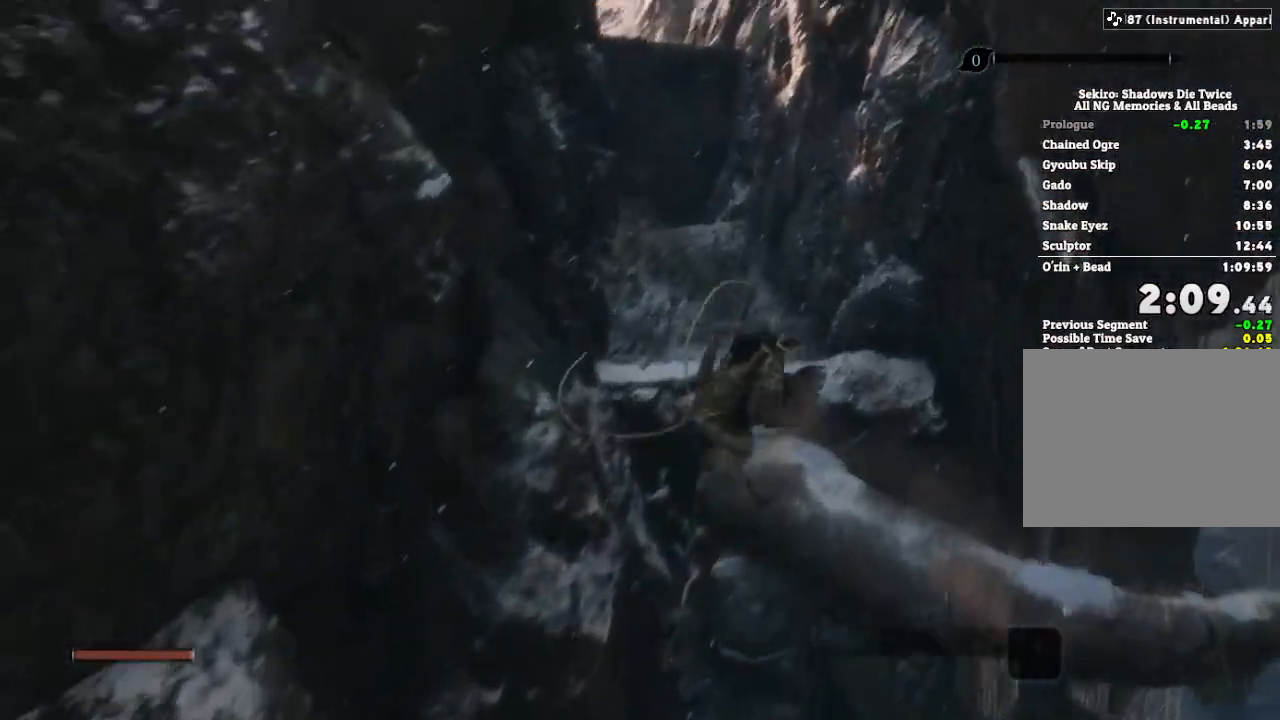
{"keys": ["shift", "w"], "mouse": [], "events": []}
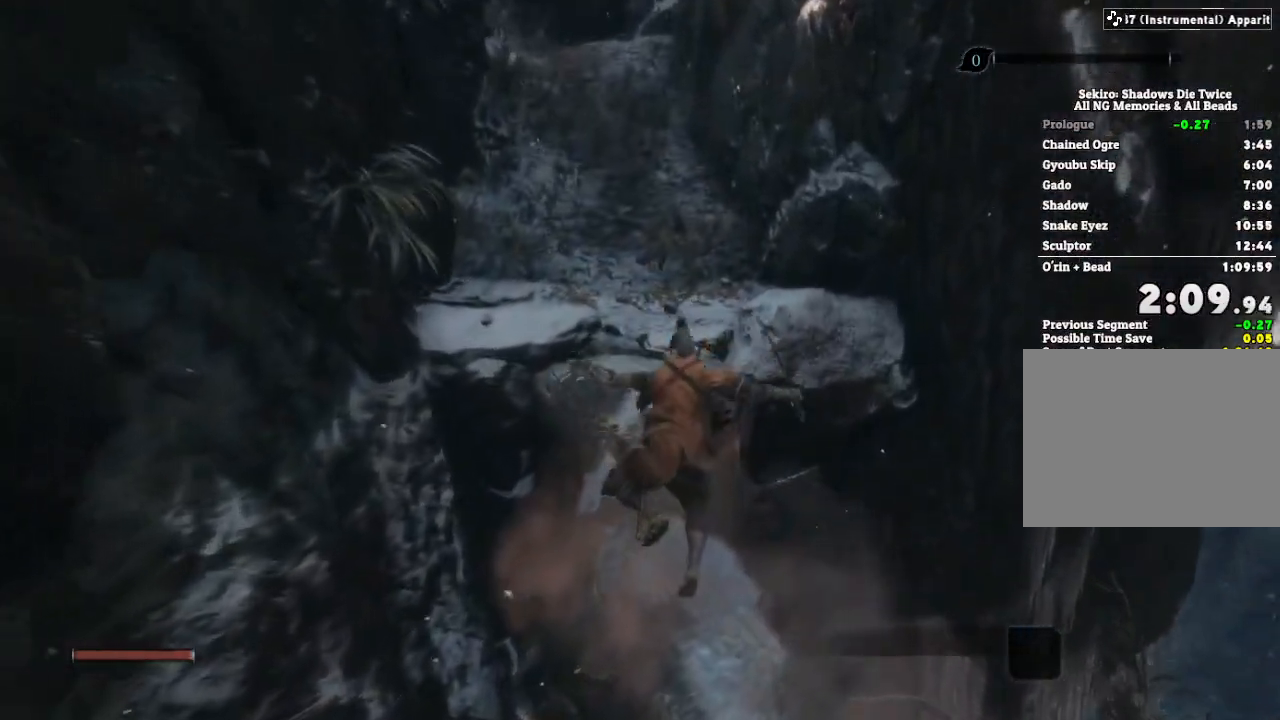
{"keys": ["shift", "w"], "mouse": [], "events": []}
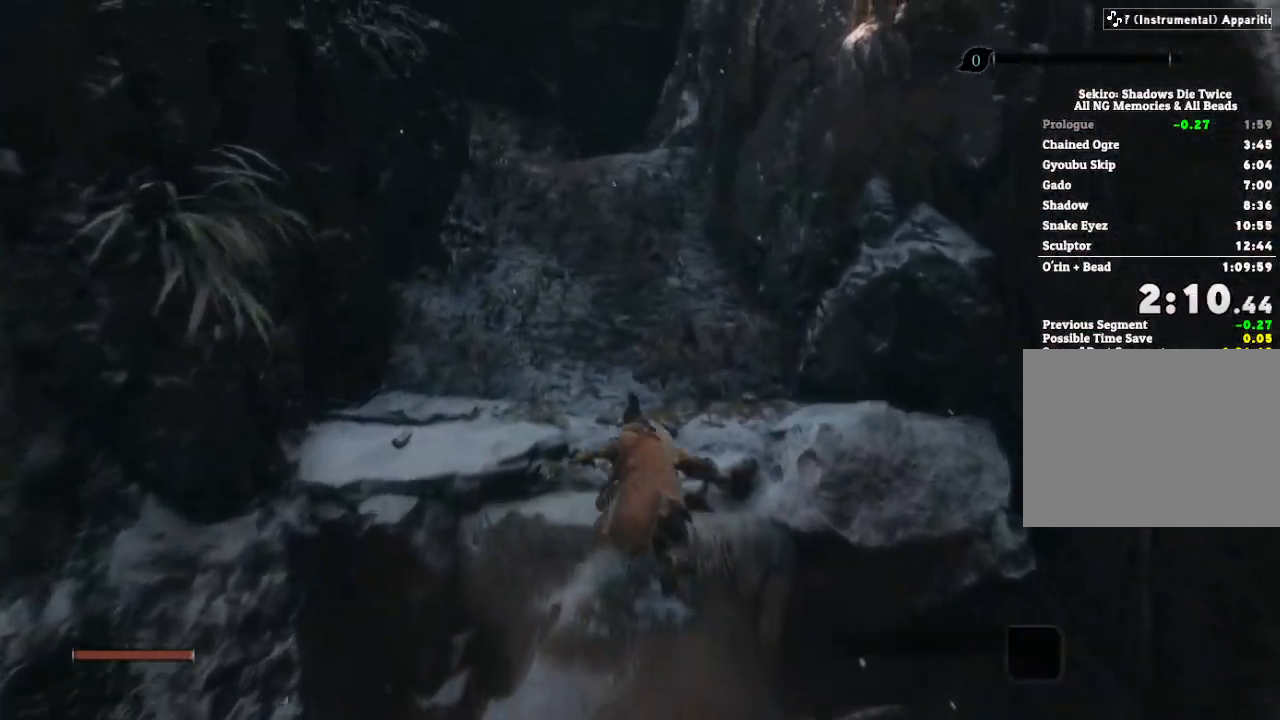
{"keys": ["shift", "w"], "mouse": [], "events": []}
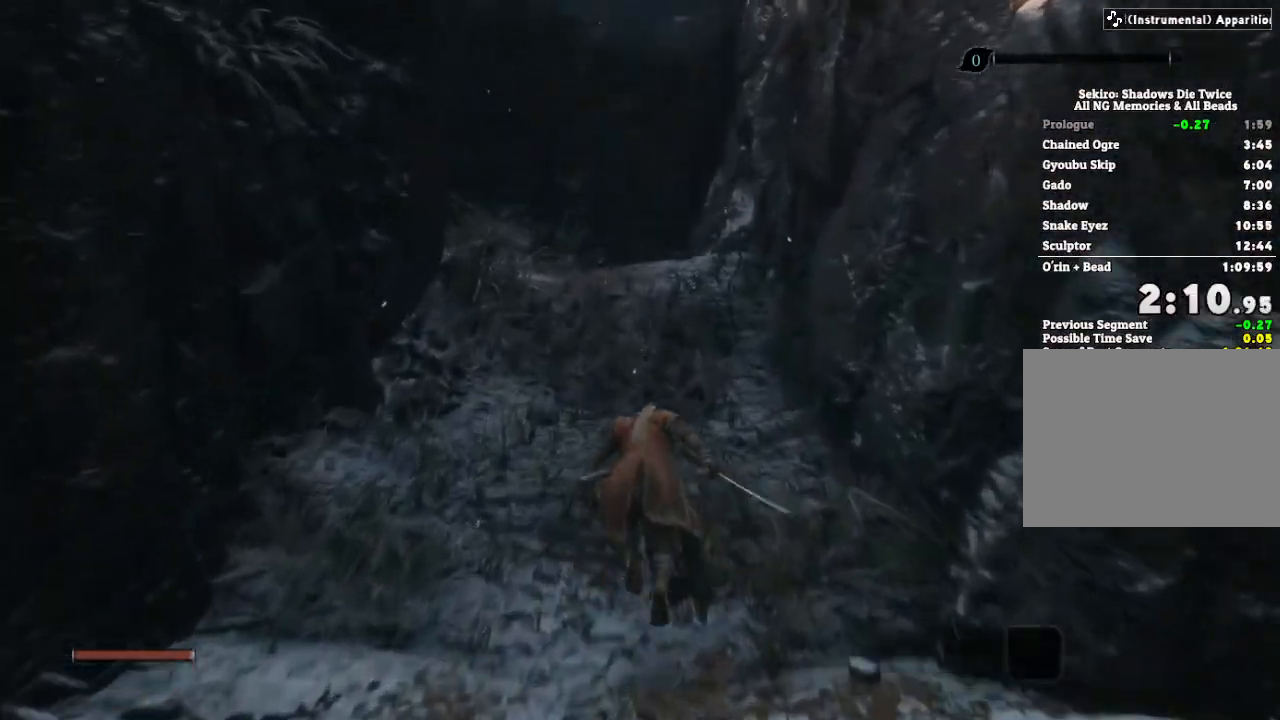
{"keys": ["shift", "w"], "mouse": [], "events": []}
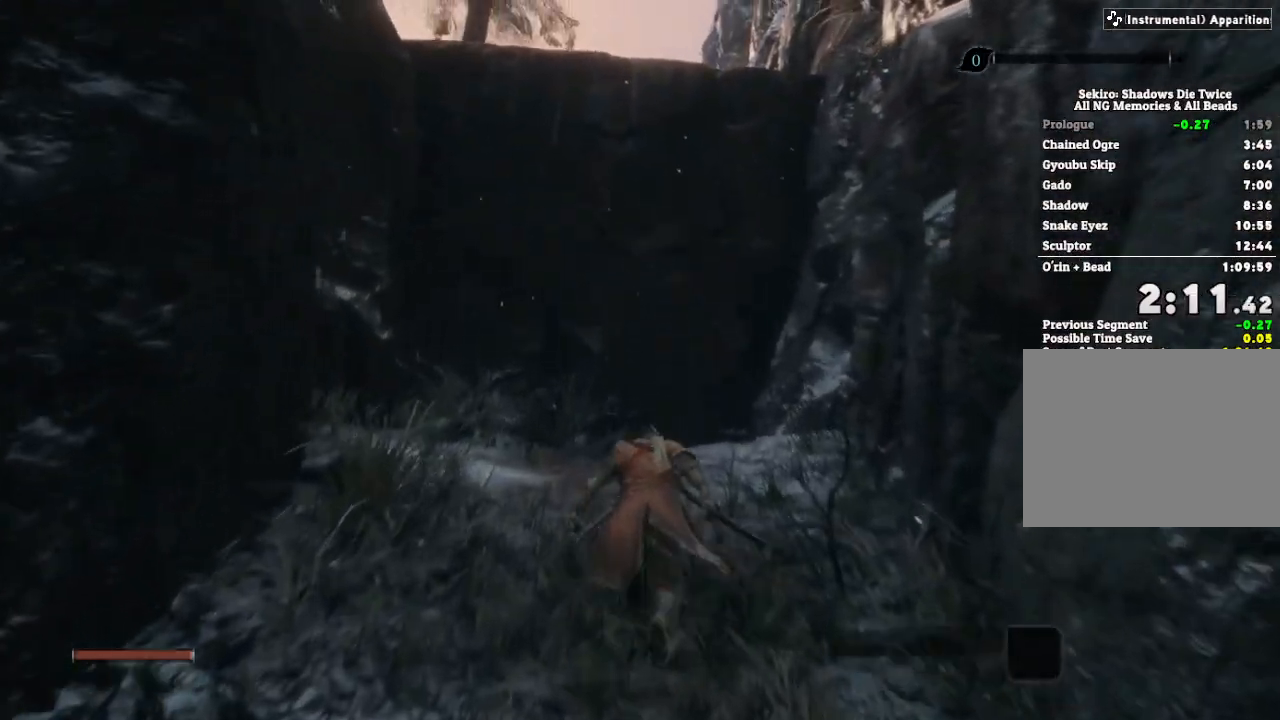
{"keys": ["space", "w"], "mouse": [], "events": [[67, "shift", "up"], [67, "space", "down"], [133, "space", "up"], [500, "space", "down"]]}
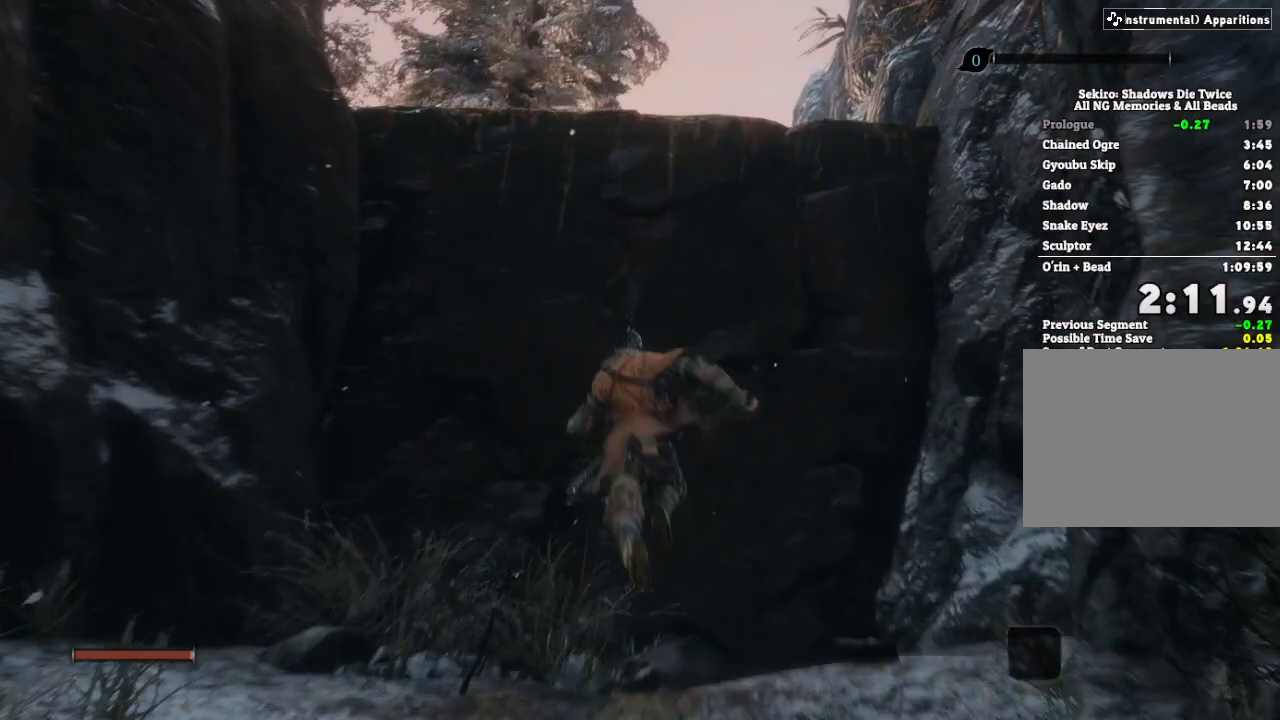
{"keys": ["e", "w"], "mouse": [], "events": [[50, "e", "down"], [83, "space", "up"]]}
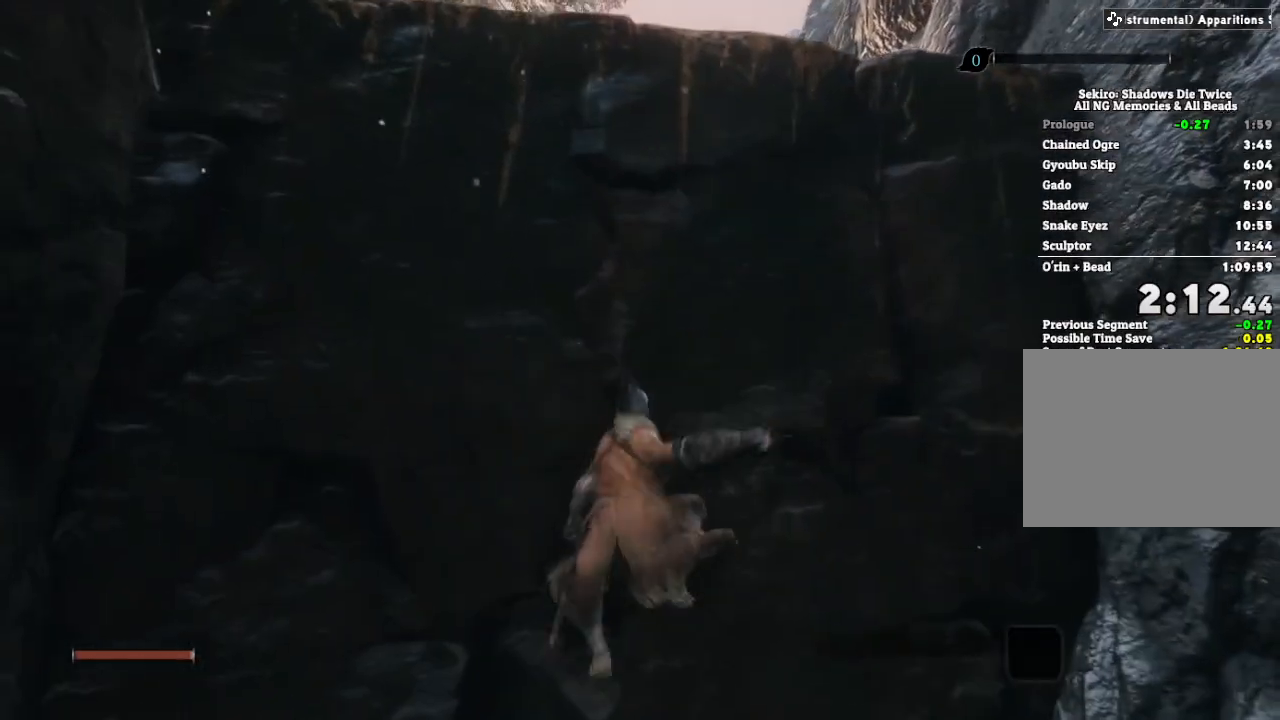
{"keys": ["e", "w"], "mouse": [], "events": [[350, "e", "up"], [500, "e", "down"]]}
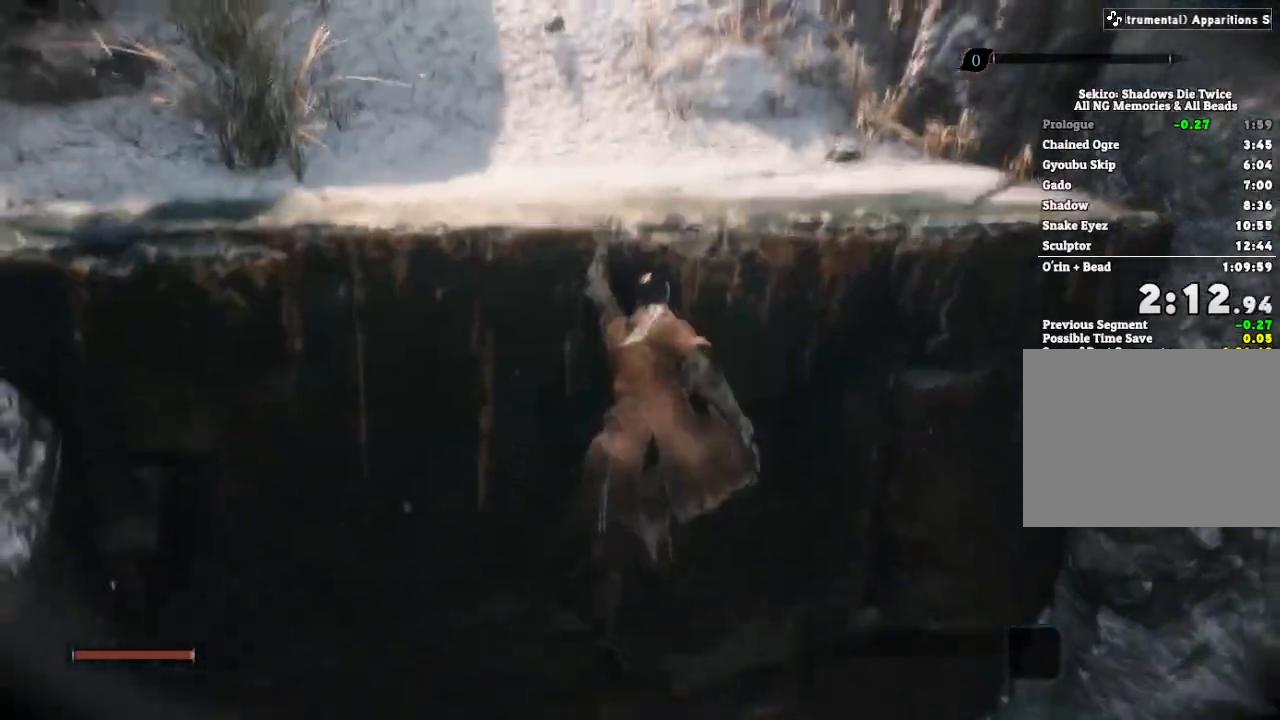
{"keys": ["e", "w"], "mouse": [], "events": [[67, "e", "up"], [183, "e", "down"], [250, "e", "up"], [350, "e", "down"], [400, "e", "up"], [483, "e", "down"]]}
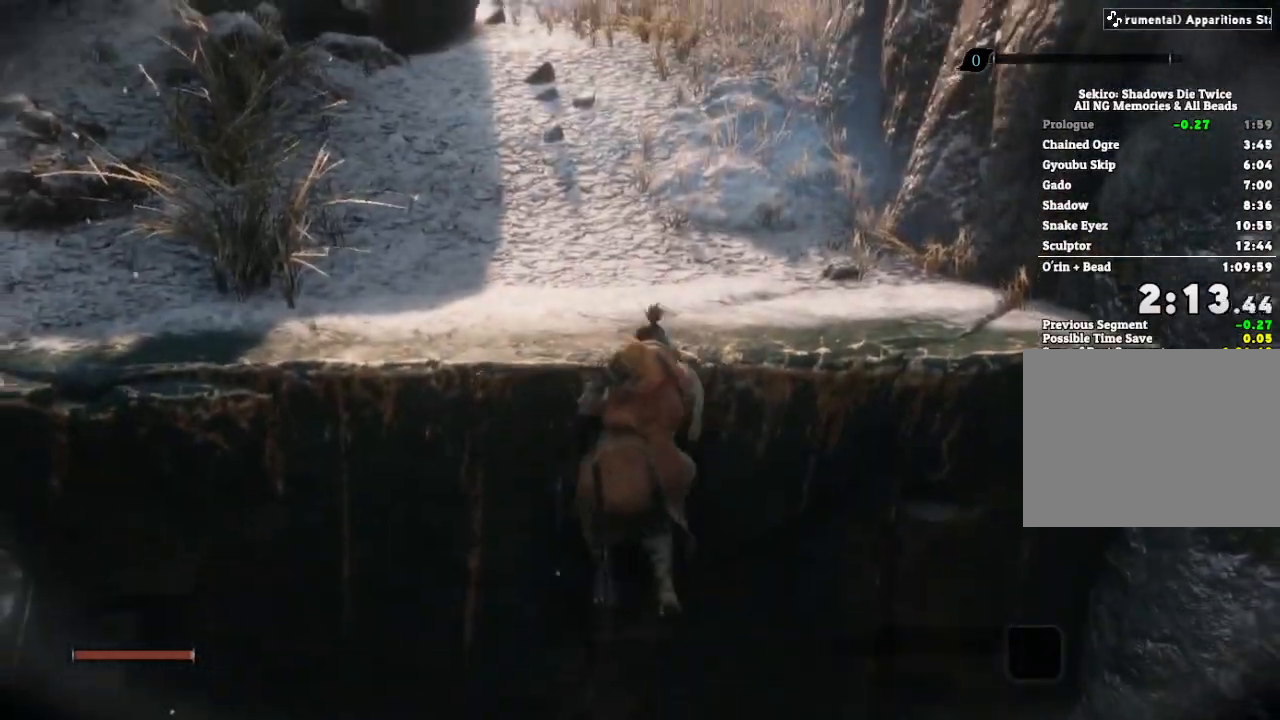
{"keys": ["shift", "w"], "mouse": [], "events": [[50, "e", "up"], [117, "shift", "down"]]}
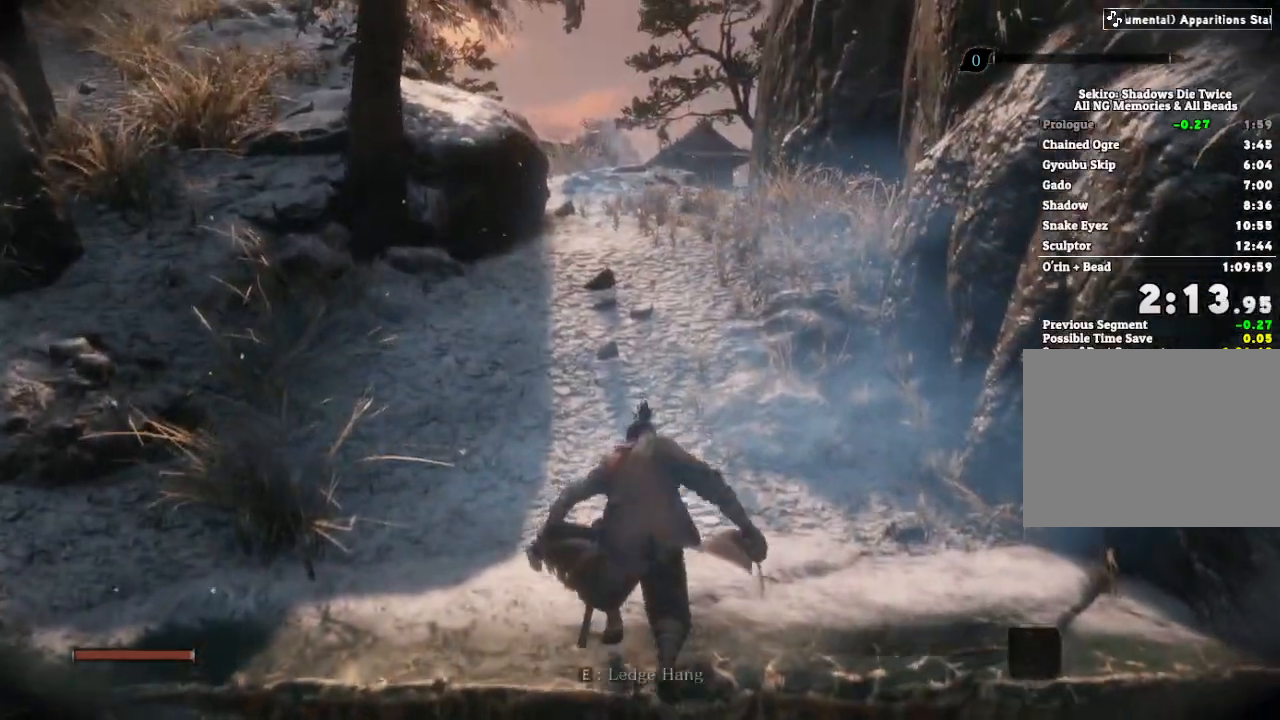
{"keys": ["shift", "w"], "mouse": [], "events": []}
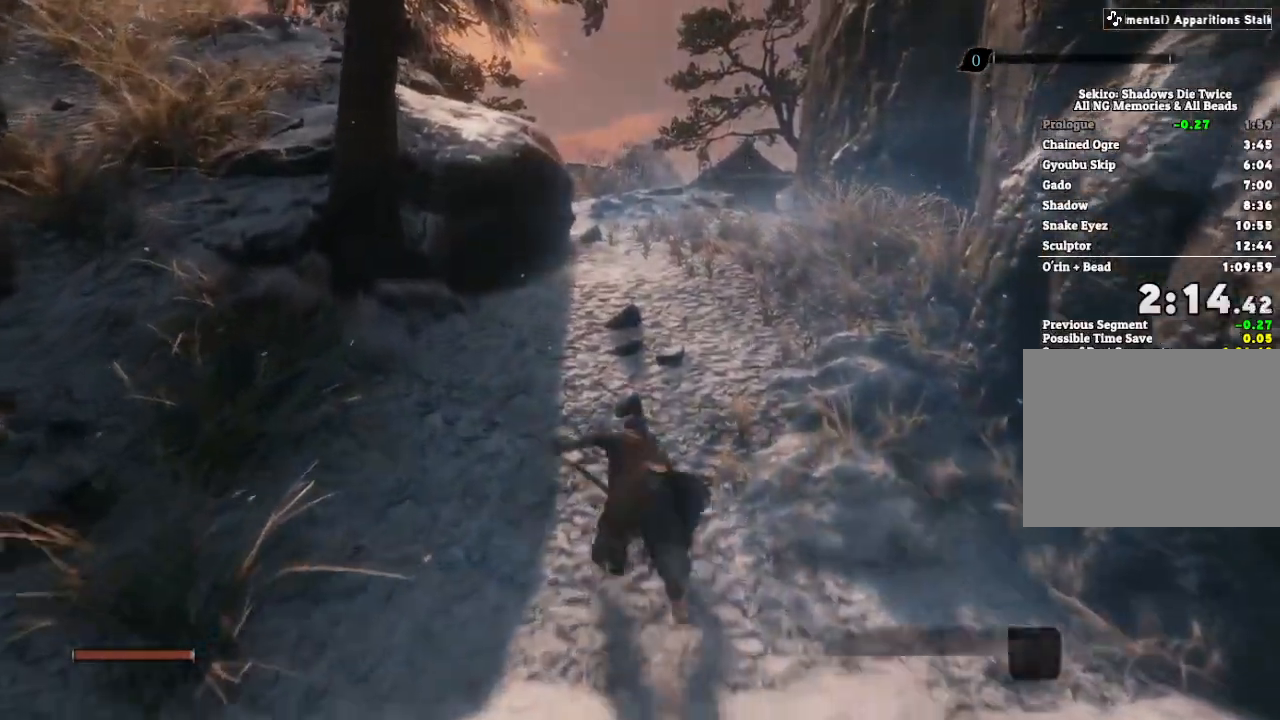
{"keys": ["shift", "w"], "mouse": [], "events": []}
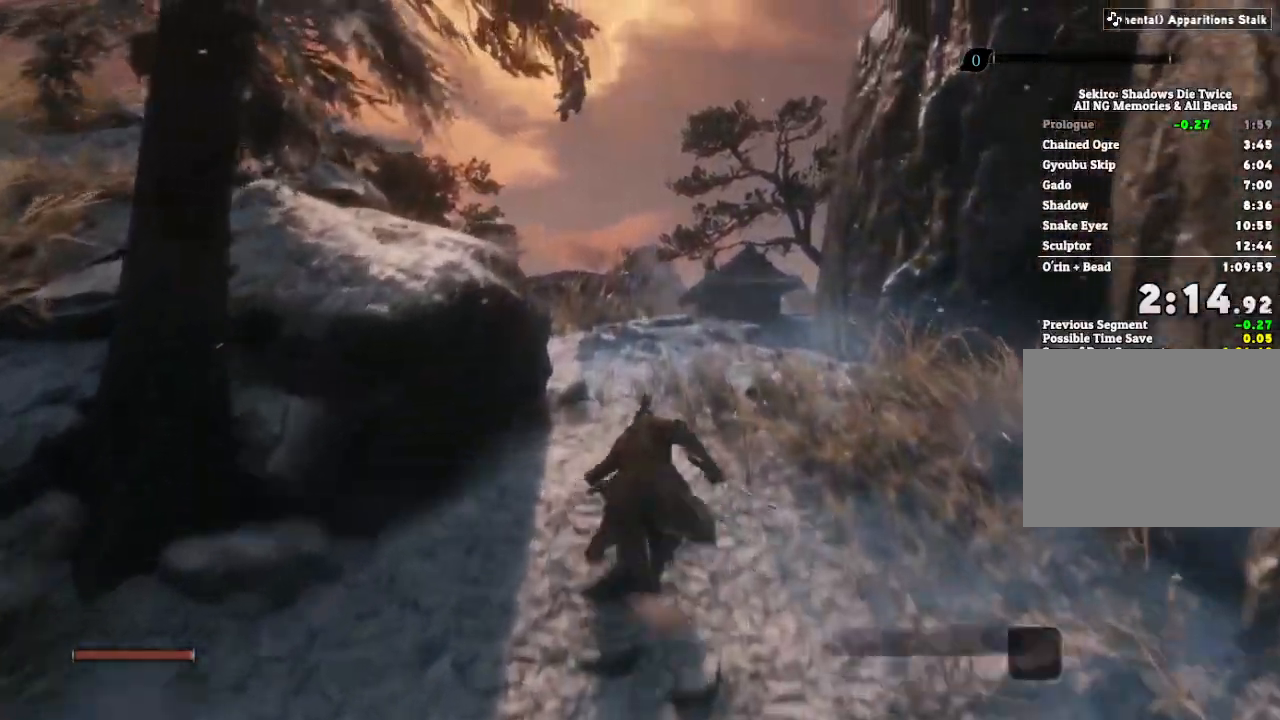
{"keys": ["shift", "w"], "mouse": [], "events": []}
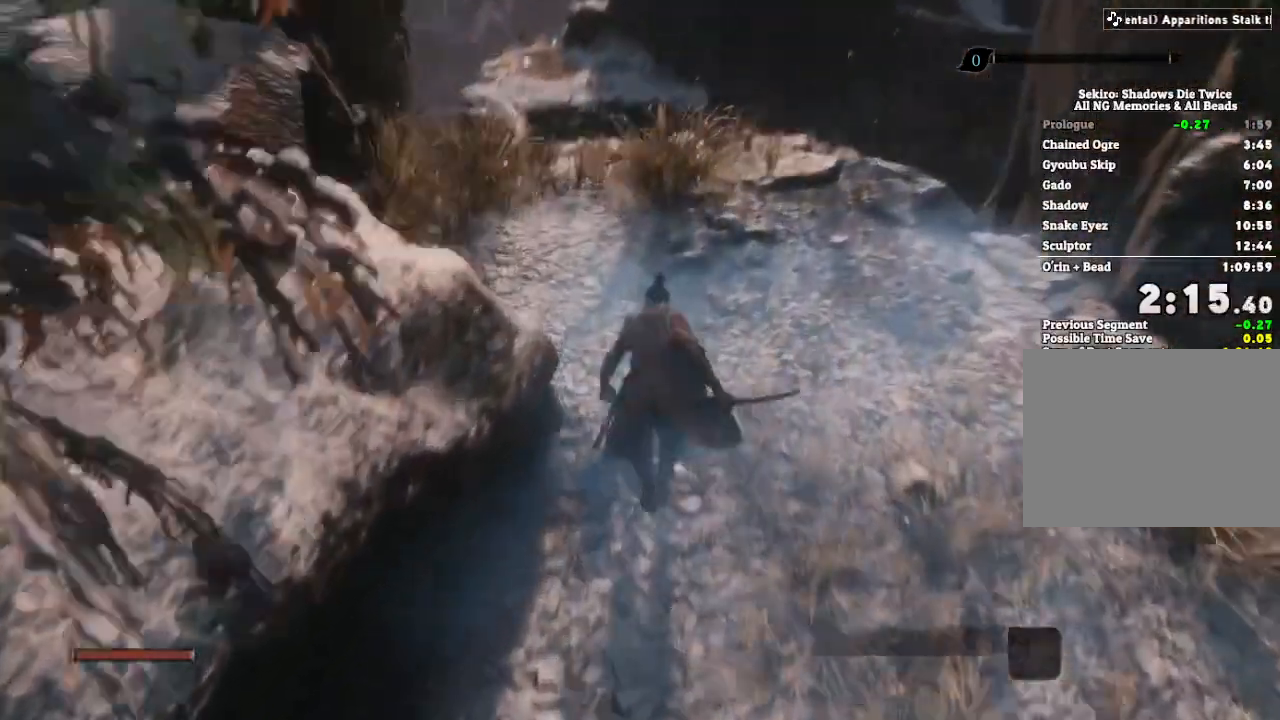
{"keys": ["shift", "w"], "mouse": [], "events": []}
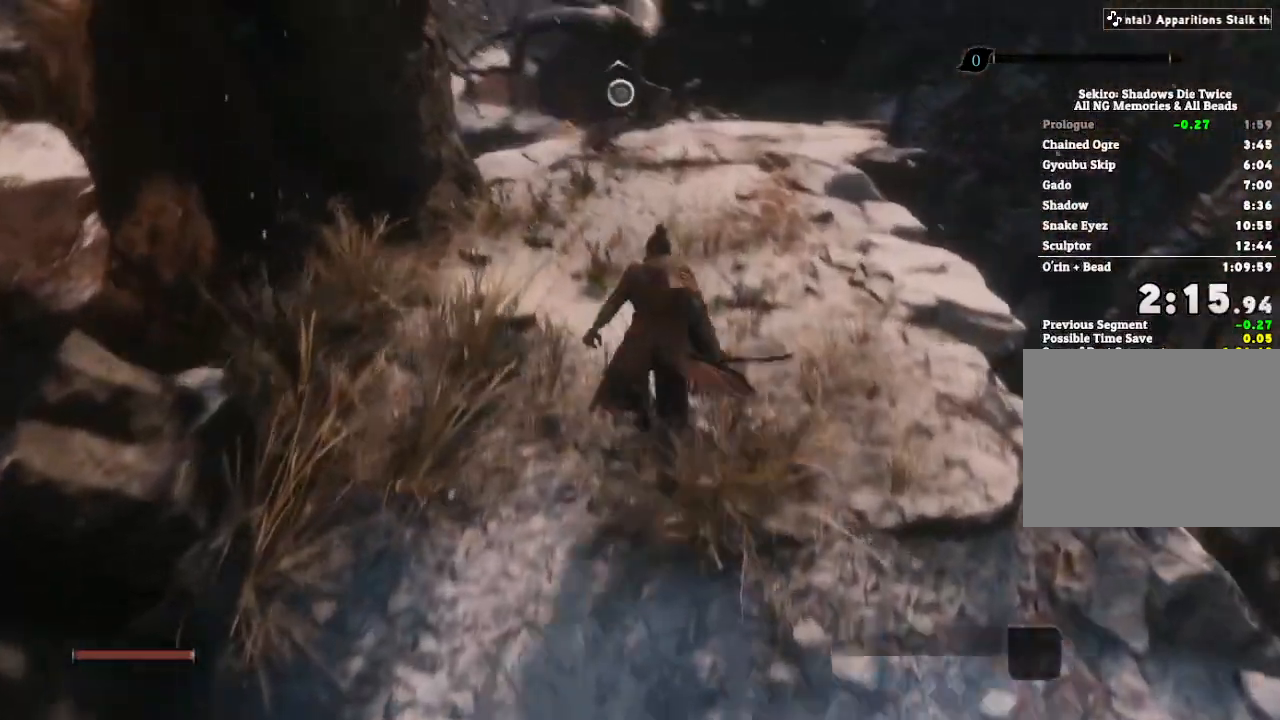
{"keys": ["shift", "space", "w"], "mouse": [], "events": [[483, "space", "down"]]}
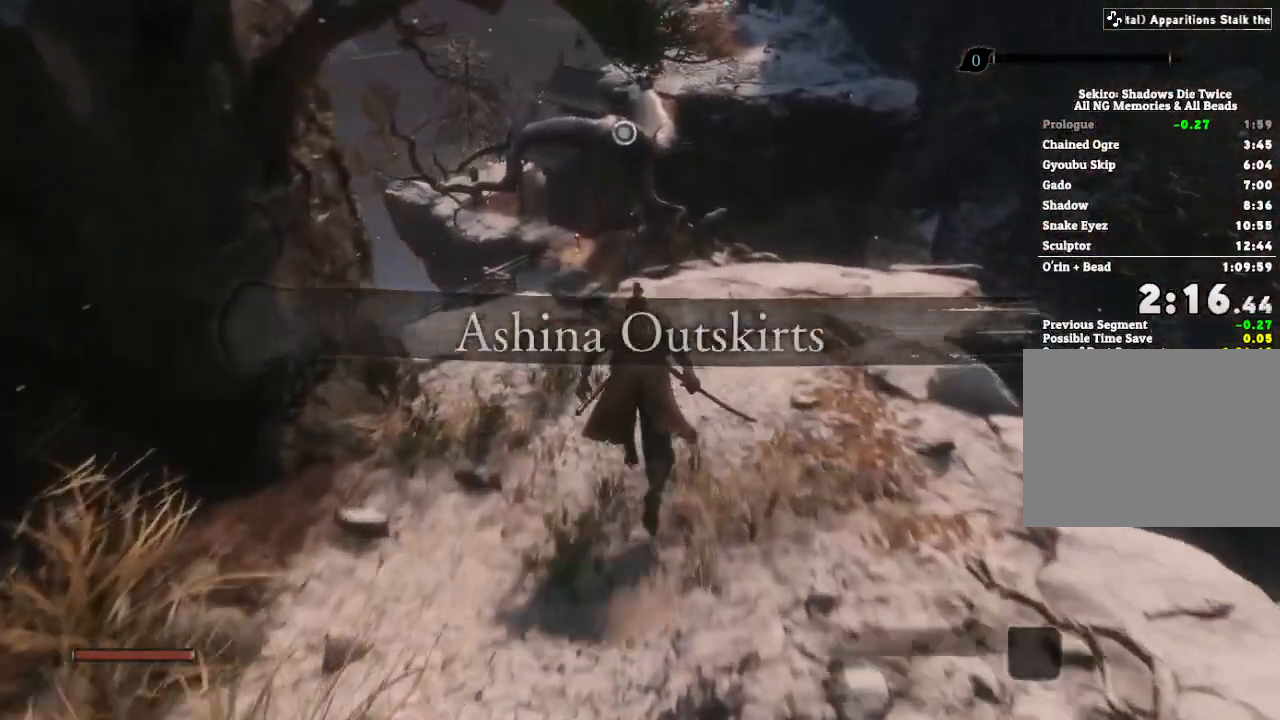
{"keys": ["shift", "w"], "mouse": [], "events": [[83, "space", "up"], [400, "f", "down"], [450, "f", "up"]]}
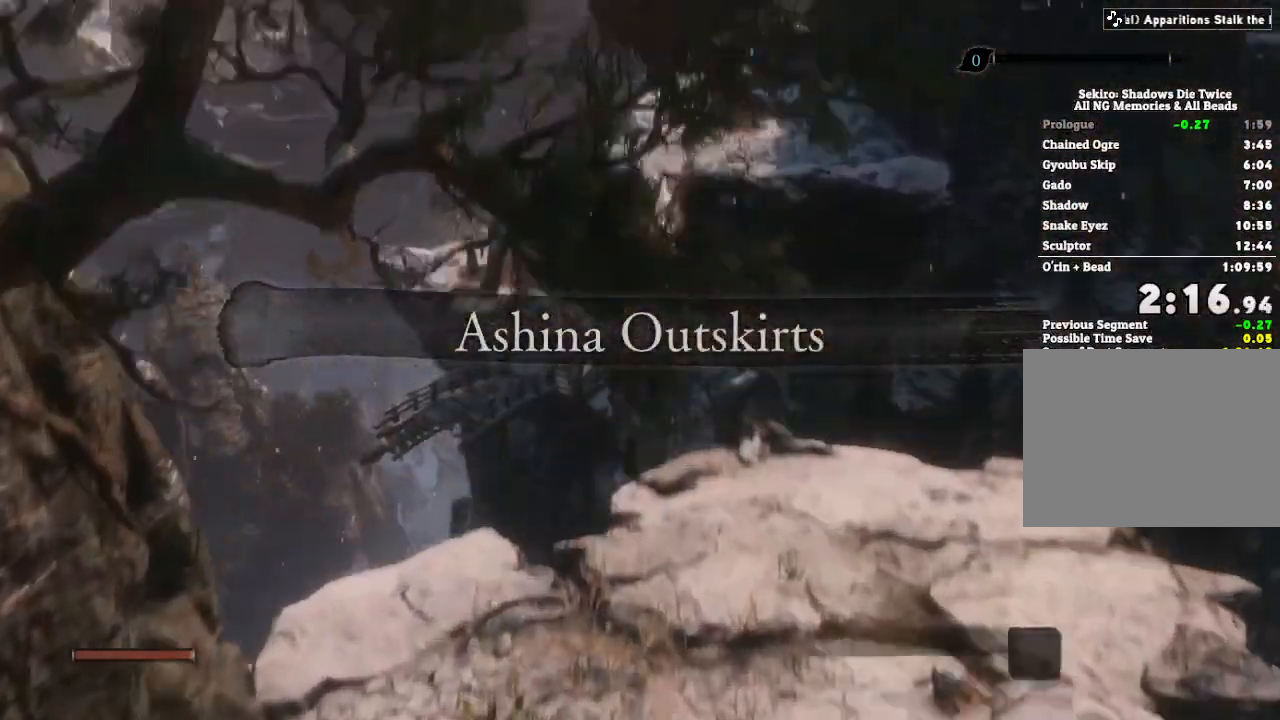
{"keys": [], "mouse": [], "events": [[50, "f", "down"], [117, "f", "up"], [217, "f", "down"], [300, "f", "up"], [317, "w", "up"], [350, "shift", "up"]]}